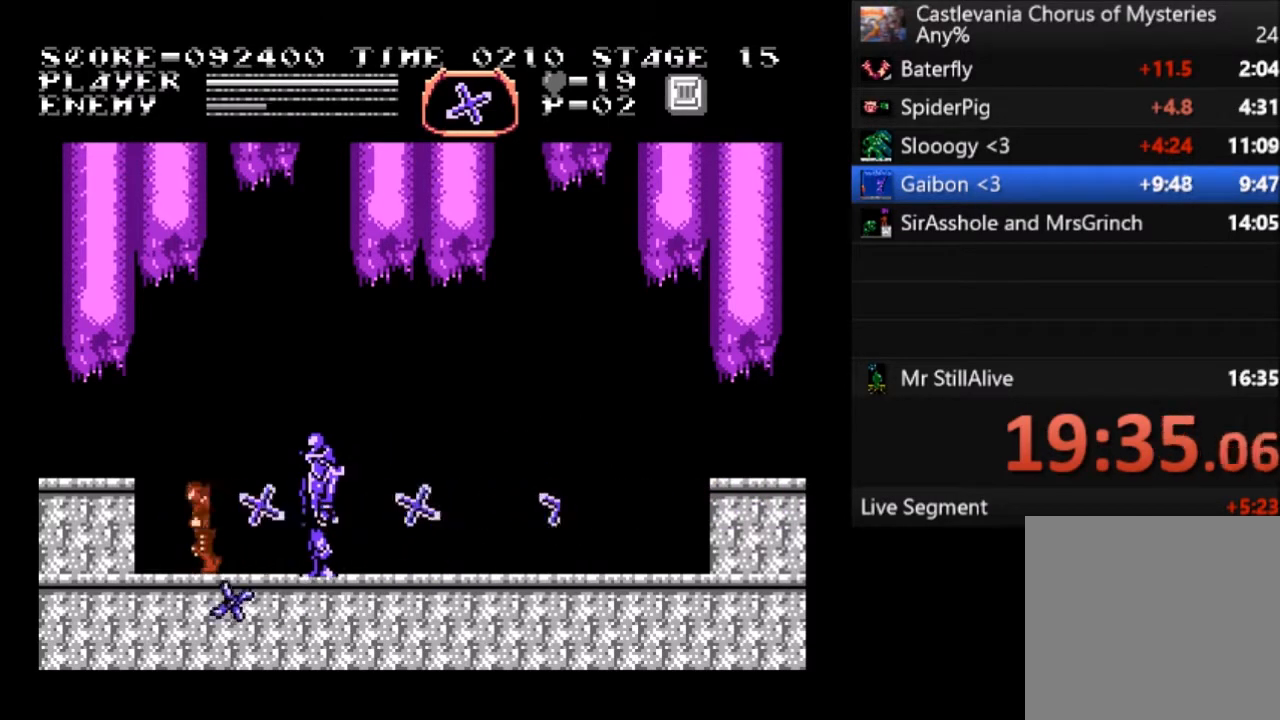
Gameplay with a controller (PlayStation layout); each line is a JSON object with the inputs held at the frame after it. "events" lists button and stick changes between this image and that frame as [ms after this image, input, new state], when the widget could be followed in between. Not read: right_stick.
{"buttons": ["DPAD_LEFT"], "left_stick": "center", "events": [[100, "CROSS", "down"], [134, "DPAD_UP", "down"], [200, "CROSS", "up"], [267, "CROSS", "down"], [334, "CROSS", "up"], [501, "DPAD_UP", "up"]]}
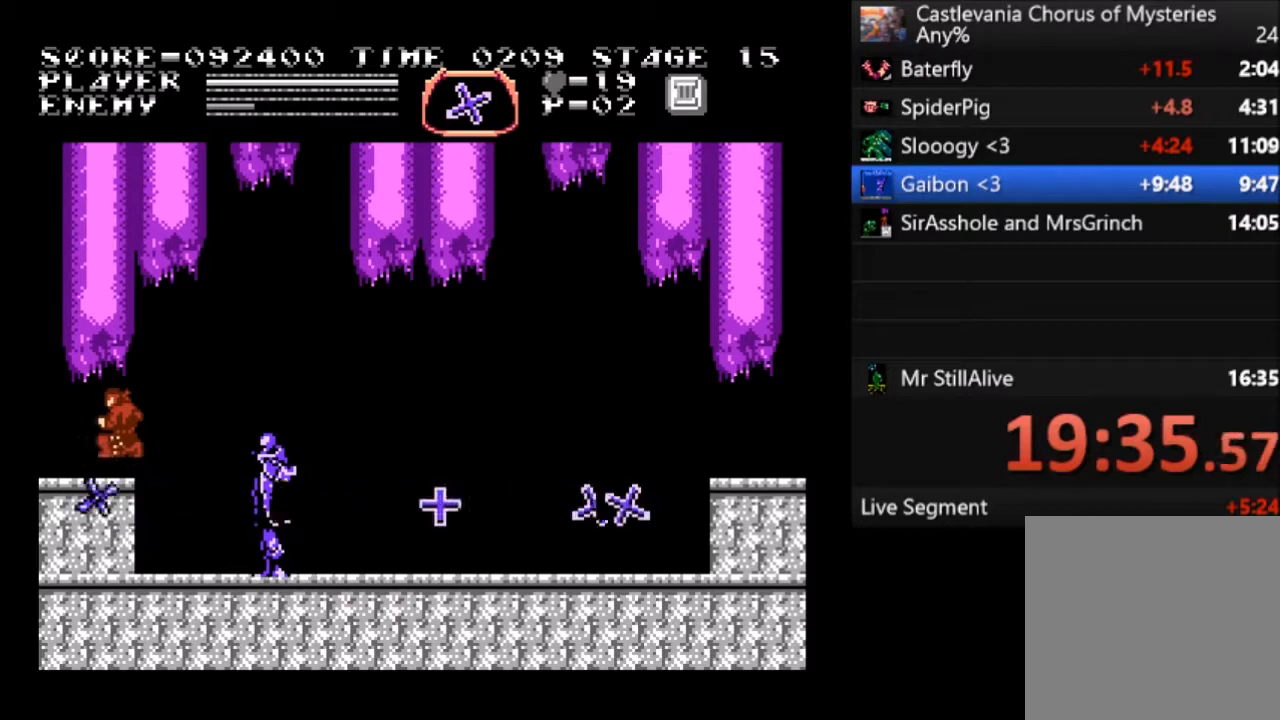
{"buttons": ["SQUARE", "DPAD_DOWN"], "left_stick": "center", "events": [[233, "DPAD_LEFT", "up"], [233, "DPAD_UP", "down"], [267, "DPAD_RIGHT", "down"], [267, "DPAD_UP", "up"], [333, "DPAD_DOWN", "down"], [367, "DPAD_RIGHT", "up"], [467, "SQUARE", "down"]]}
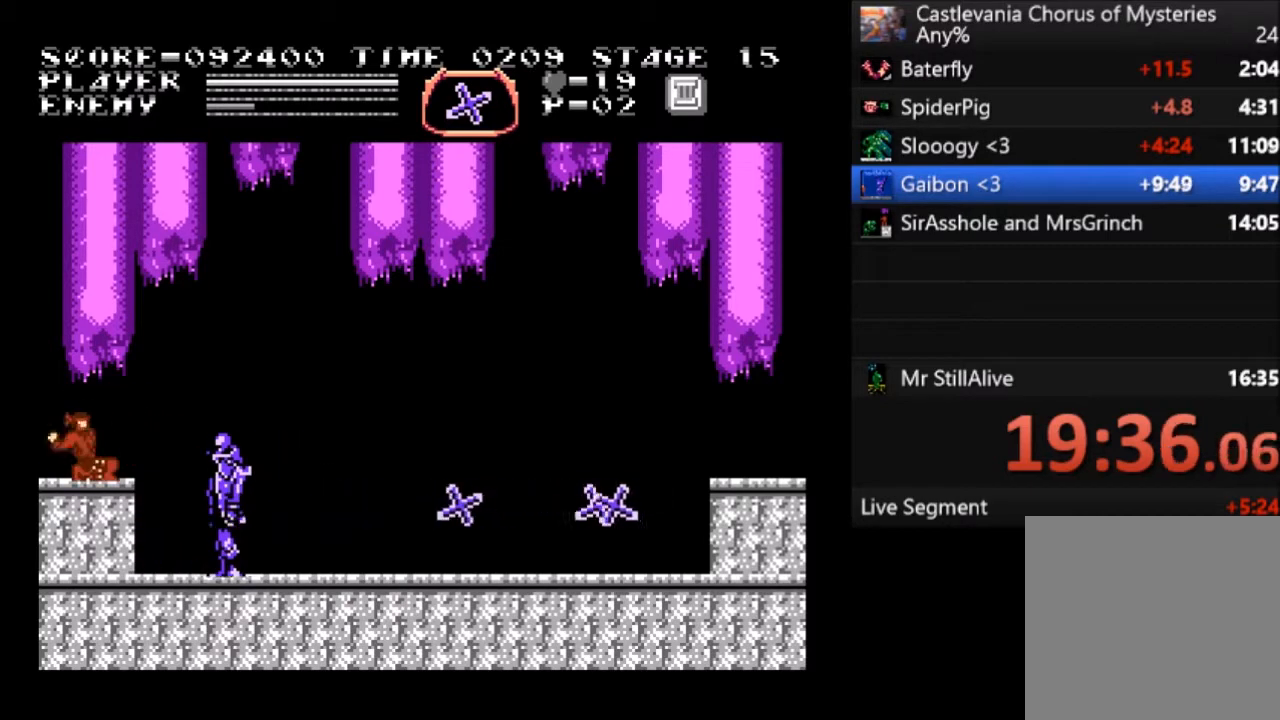
{"buttons": ["DPAD_DOWN"], "left_stick": "center", "events": [[34, "SQUARE", "up"], [100, "SQUARE", "down"], [167, "SQUARE", "up"], [234, "SQUARE", "down"], [334, "SQUARE", "up"], [367, "SQUARE", "down"], [467, "SQUARE", "up"]]}
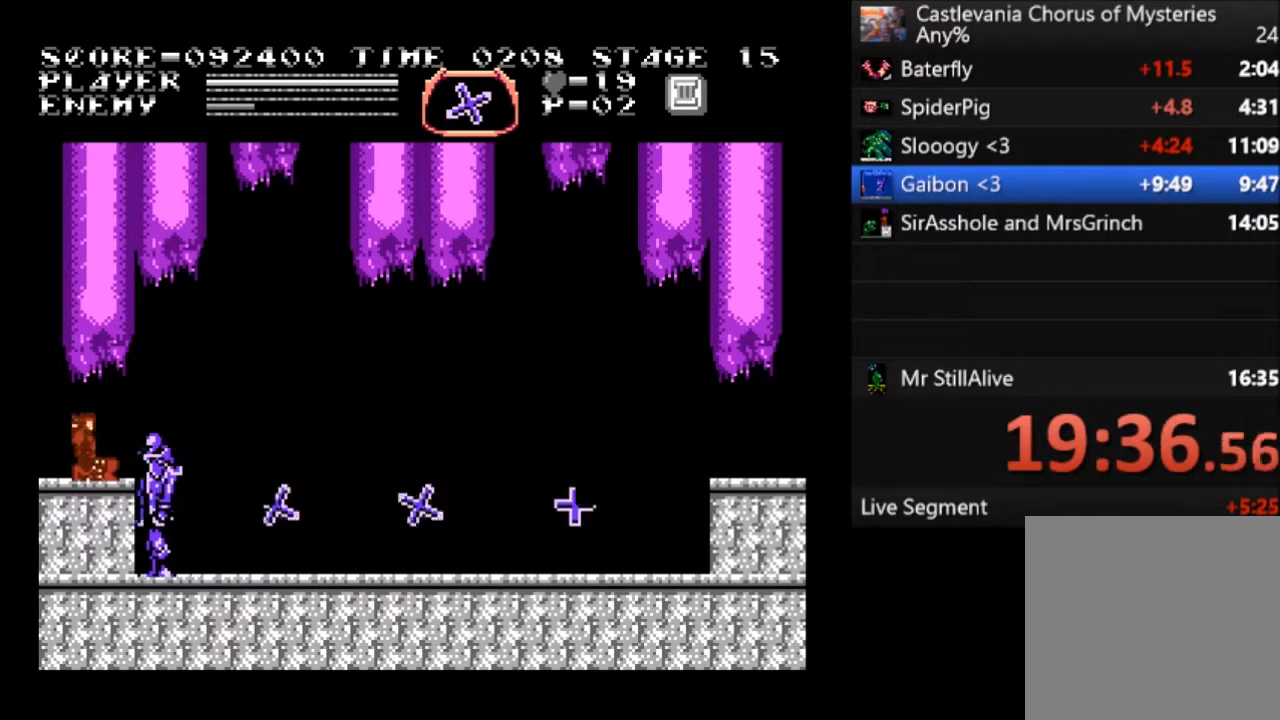
{"buttons": ["DPAD_LEFT"], "left_stick": "center", "events": [[33, "SQUARE", "down"], [133, "SQUARE", "up"], [200, "DPAD_LEFT", "down"], [267, "DPAD_DOWN", "up"]]}
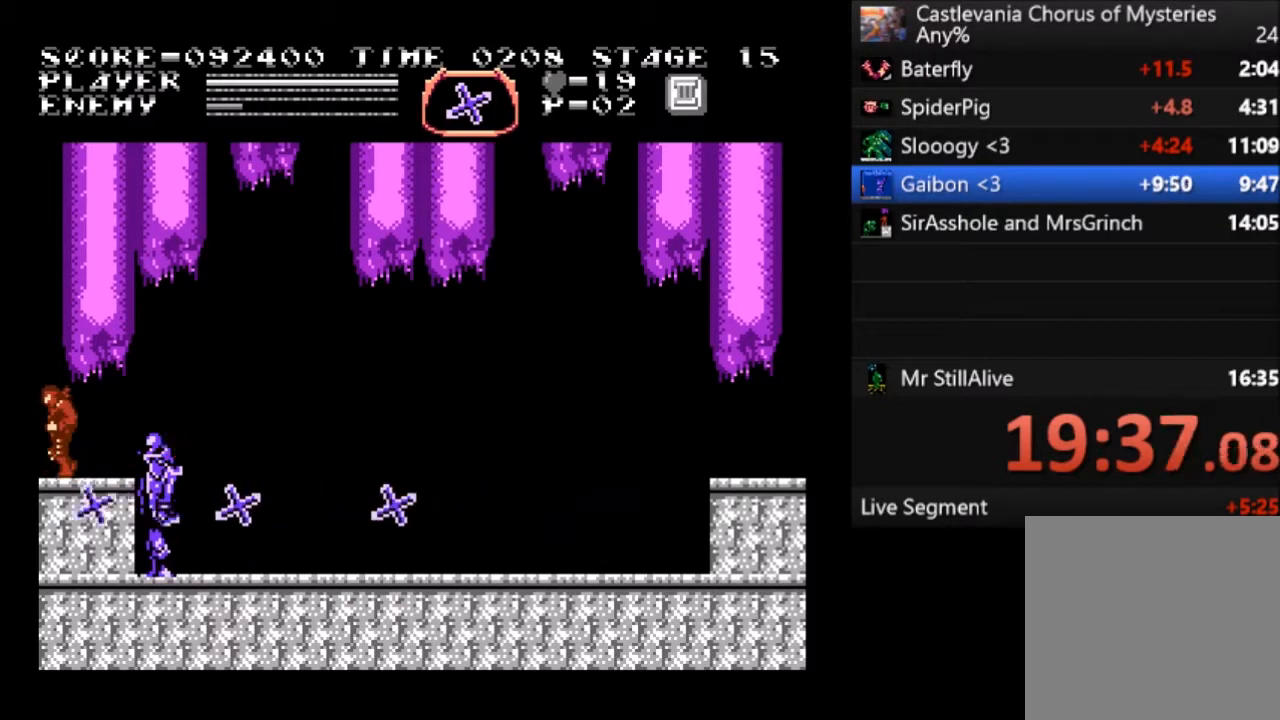
{"buttons": [], "left_stick": "center", "events": [[100, "DPAD_LEFT", "up"]]}
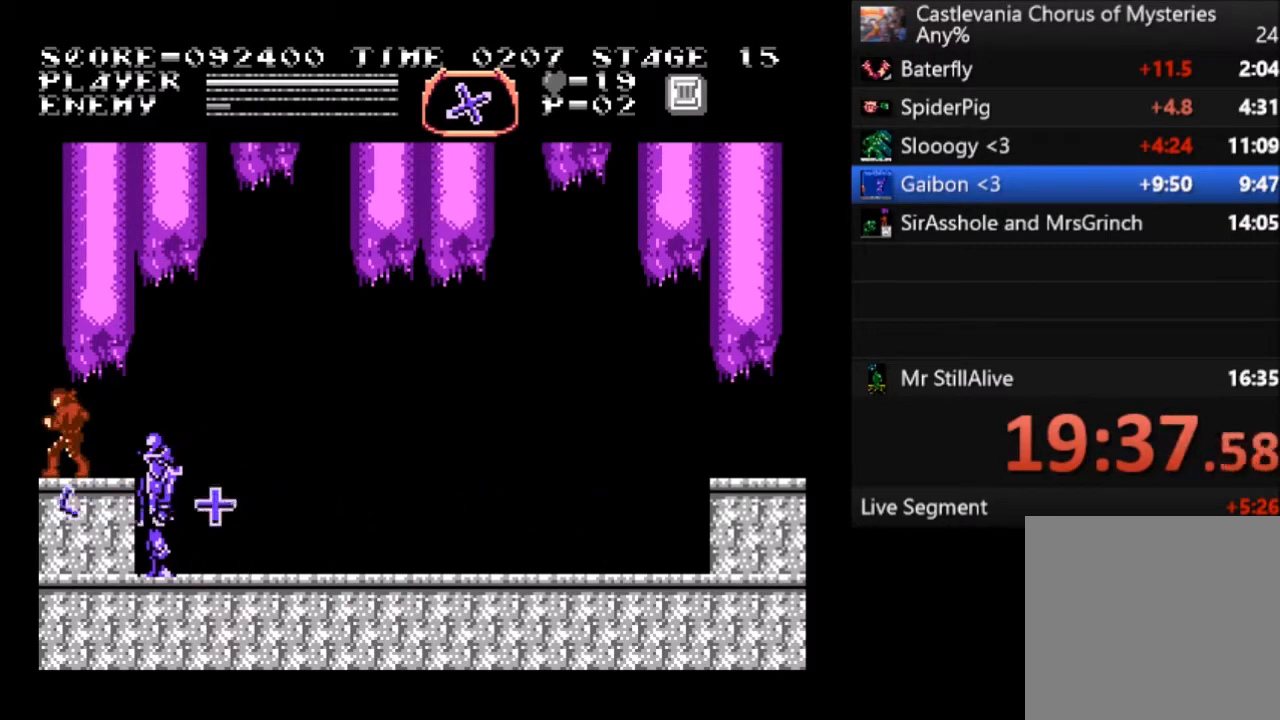
{"buttons": ["CROSS", "DPAD_RIGHT"], "left_stick": "center", "events": [[267, "DPAD_RIGHT", "down"], [333, "CROSS", "down"]]}
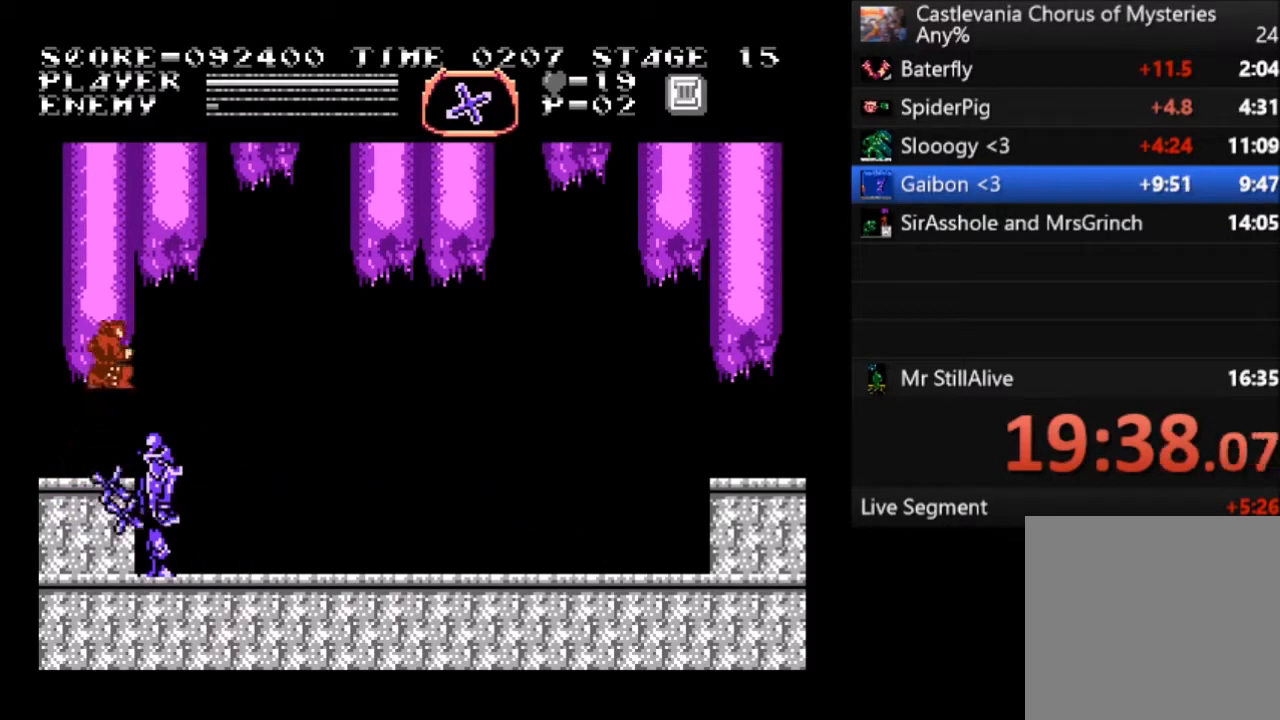
{"buttons": ["DPAD_RIGHT"], "left_stick": "center", "events": [[34, "CROSS", "up"], [200, "DPAD_RIGHT", "up"], [367, "DPAD_RIGHT", "down"]]}
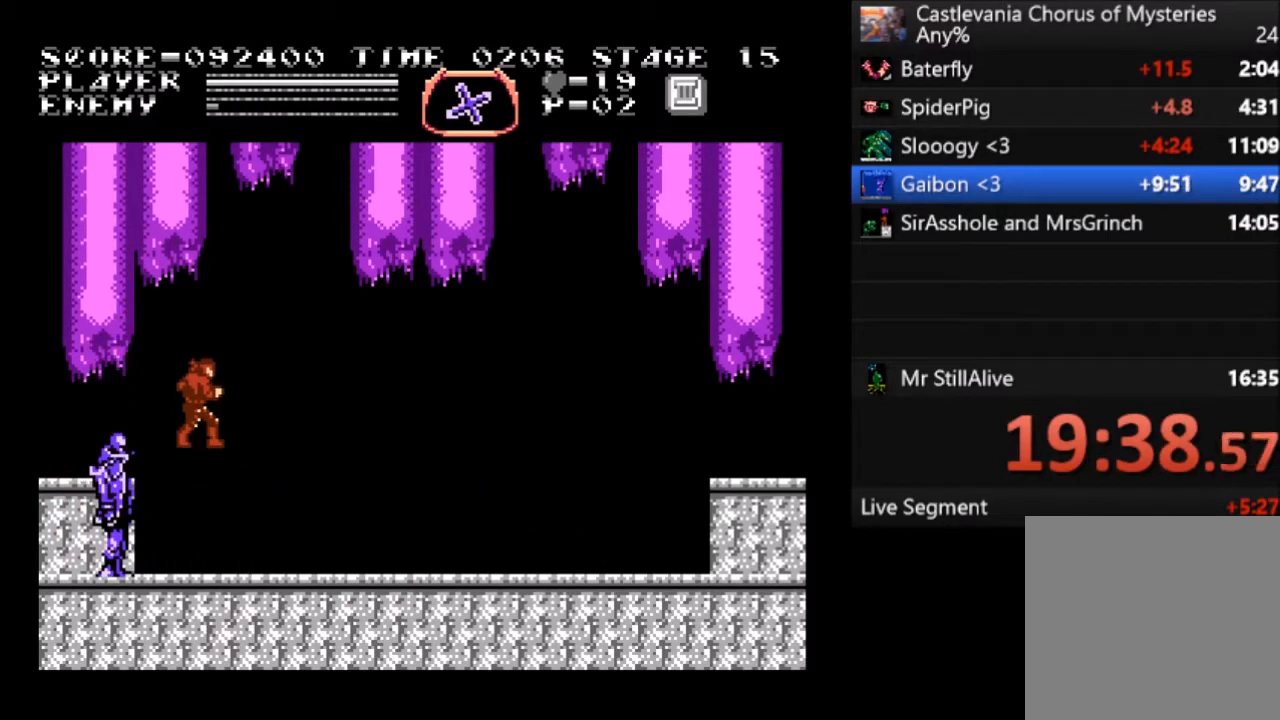
{"buttons": ["DPAD_RIGHT"], "left_stick": "center", "events": []}
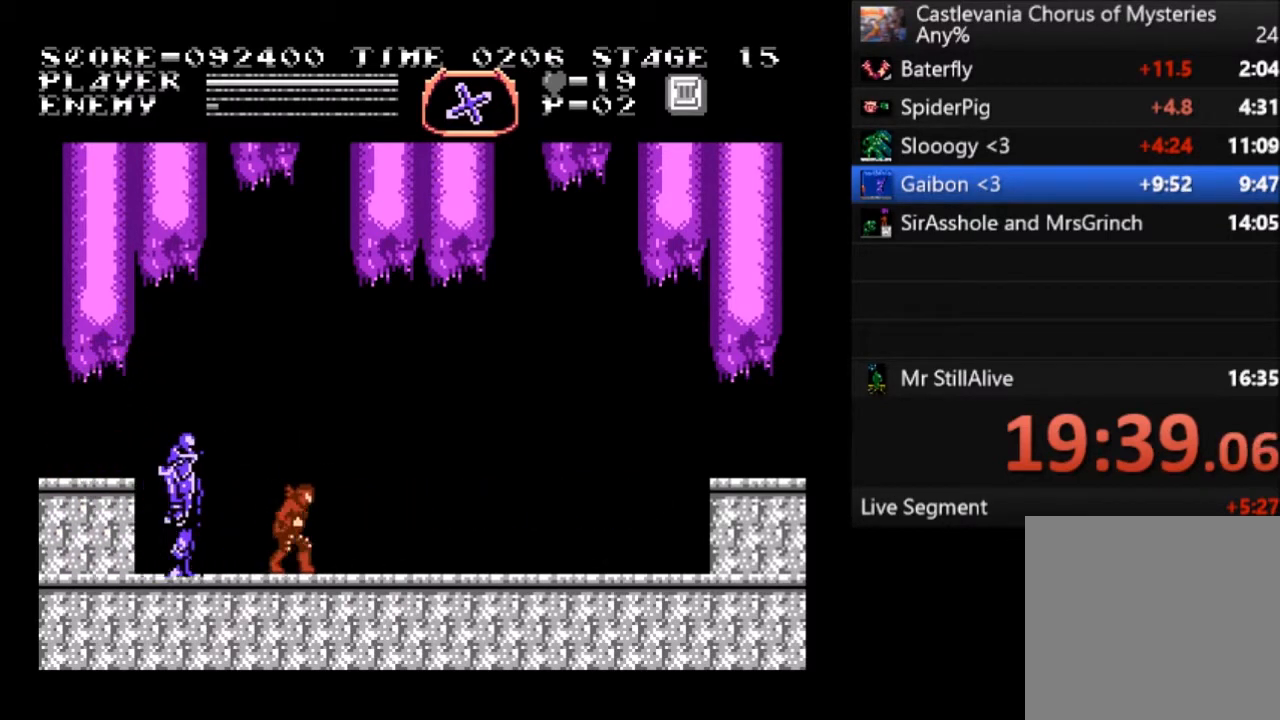
{"buttons": ["DPAD_UP"], "left_stick": "center", "events": [[334, "DPAD_RIGHT", "up"], [334, "DPAD_UP", "down"], [367, "DPAD_LEFT", "down"], [434, "DPAD_LEFT", "up"], [434, "SQUARE", "down"], [501, "SQUARE", "up"]]}
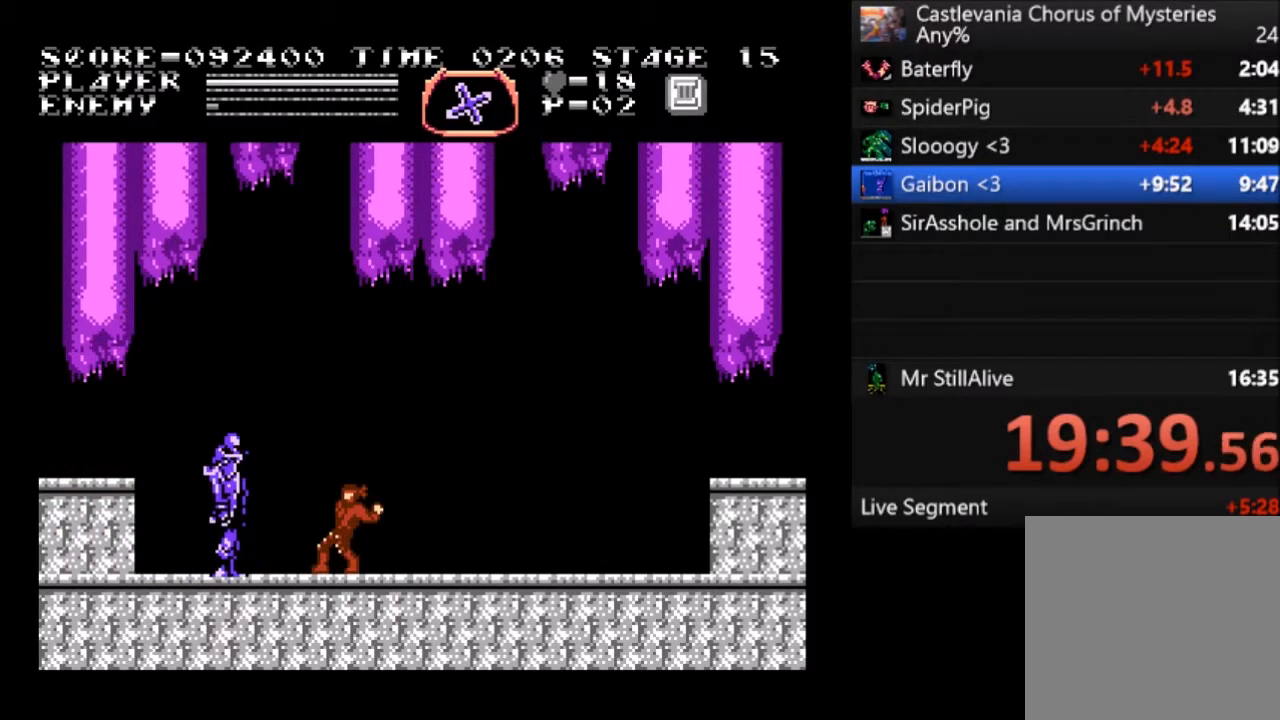
{"buttons": ["DPAD_RIGHT"], "left_stick": "center", "events": [[33, "SQUARE", "down"], [100, "SQUARE", "up"], [166, "SQUARE", "down"], [267, "SQUARE", "up"], [333, "SQUARE", "down"], [433, "SQUARE", "up"], [467, "DPAD_RIGHT", "down"], [467, "DPAD_UP", "up"]]}
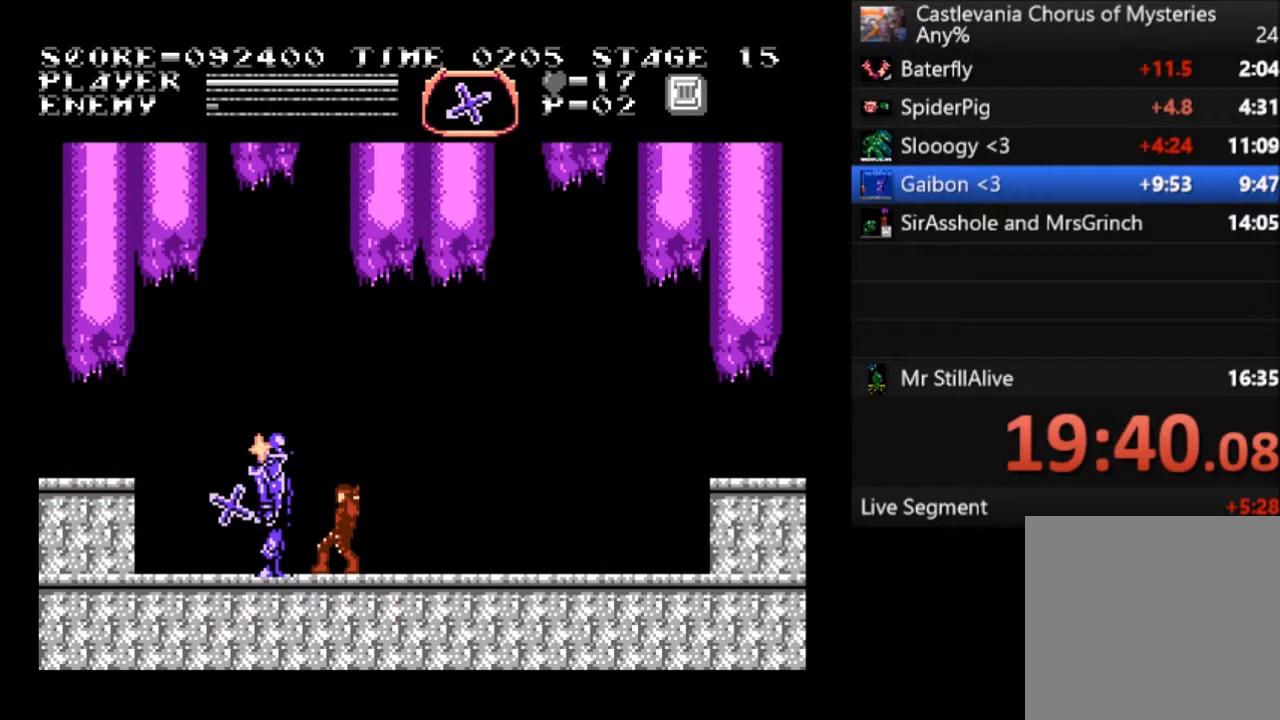
{"buttons": ["DPAD_RIGHT"], "left_stick": "center", "events": []}
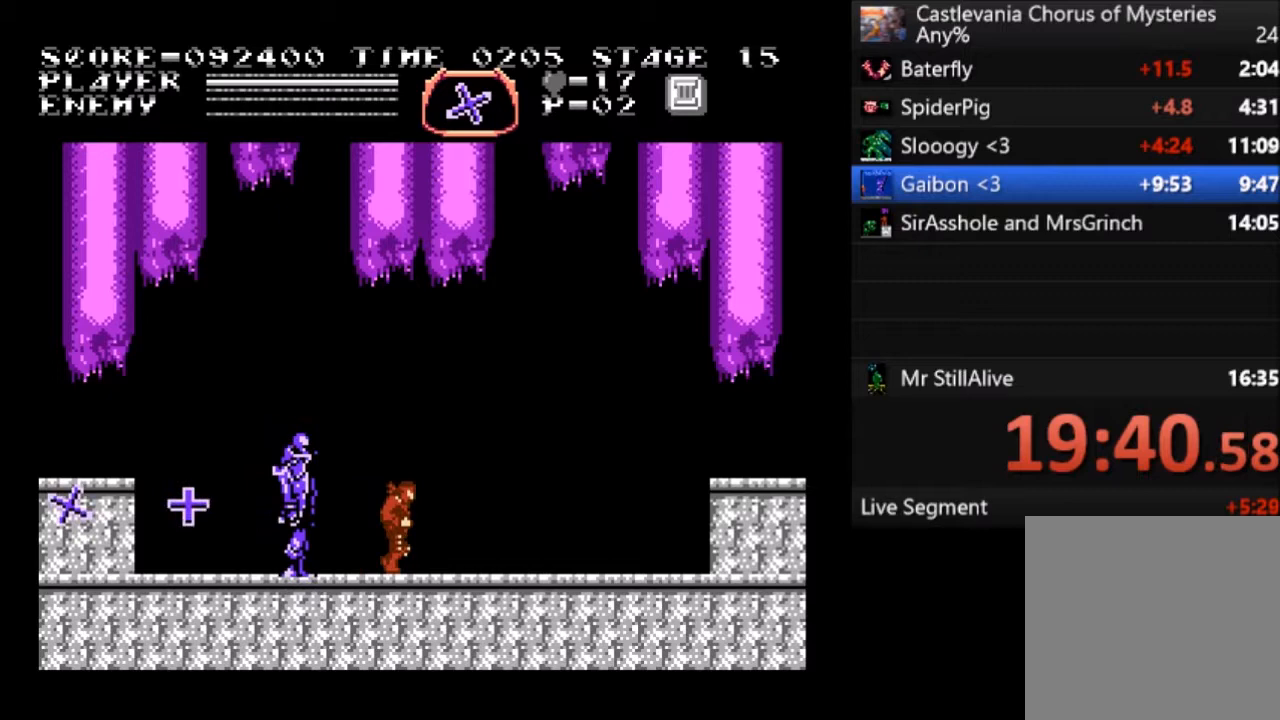
{"buttons": ["SQUARE", "DPAD_UP"], "left_stick": "center", "events": [[267, "DPAD_LEFT", "down"], [267, "DPAD_RIGHT", "up"], [267, "DPAD_UP", "down"], [400, "DPAD_LEFT", "up"], [400, "SQUARE", "down"], [433, "SQUARE", "up"], [500, "SQUARE", "down"]]}
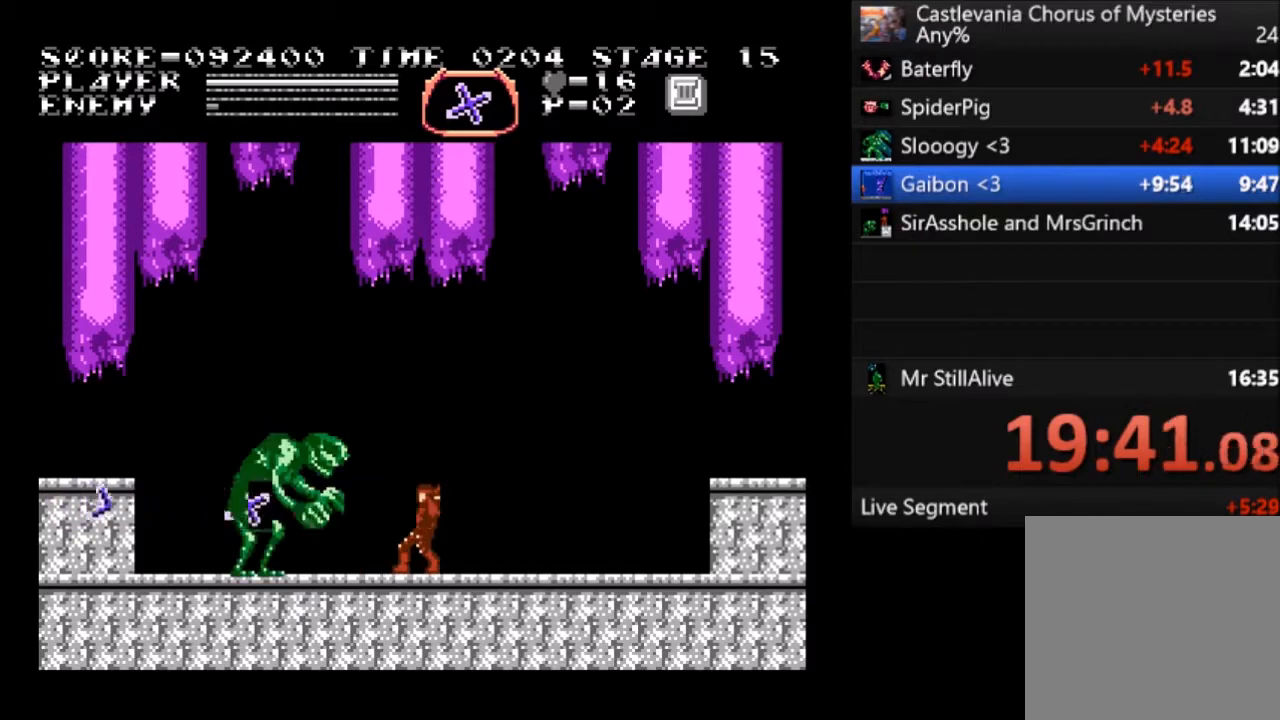
{"buttons": ["DPAD_RIGHT"], "left_stick": "center", "events": [[67, "SQUARE", "up"], [167, "DPAD_UP", "up"], [267, "DPAD_RIGHT", "down"]]}
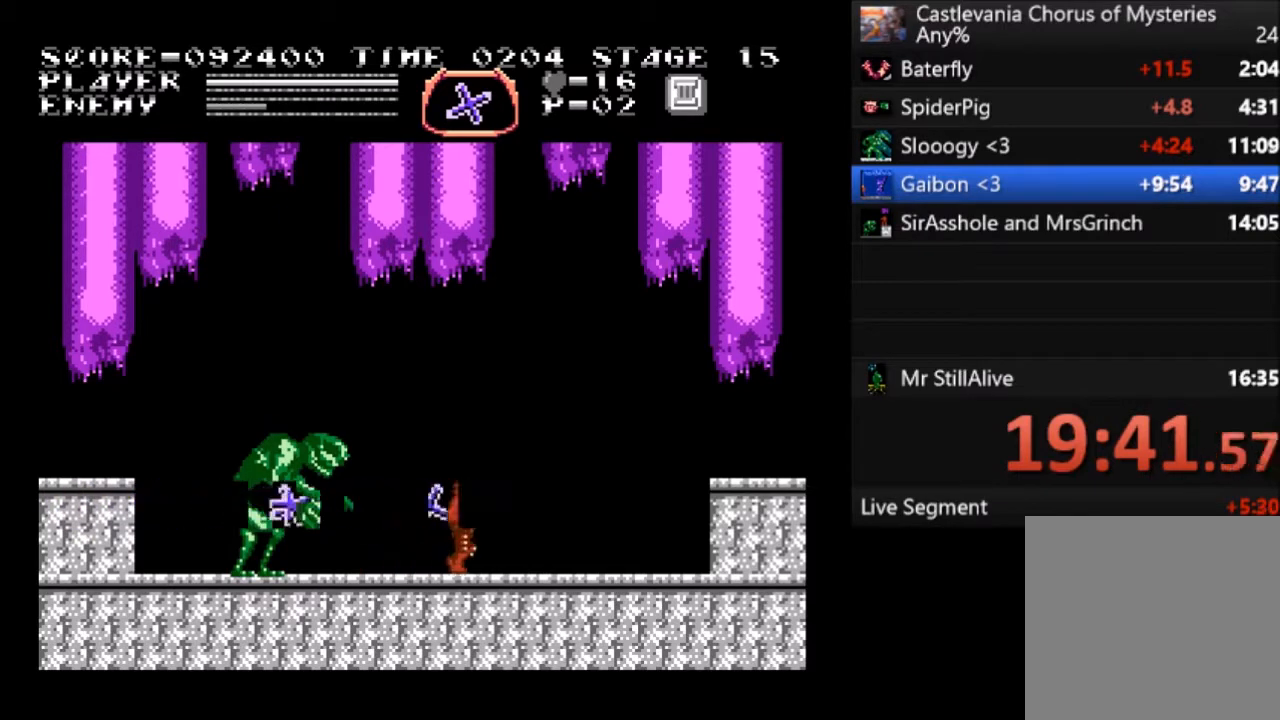
{"buttons": ["DPAD_RIGHT"], "left_stick": "center", "events": []}
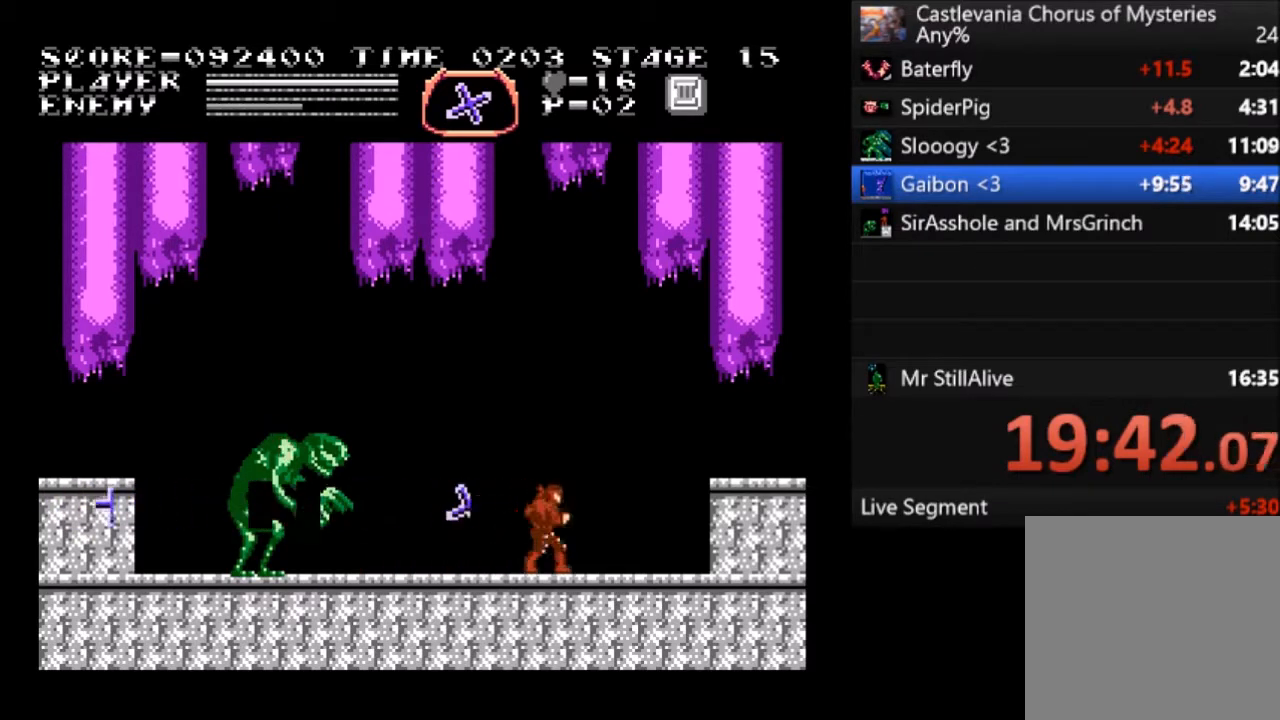
{"buttons": ["SQUARE", "DPAD_UP"], "left_stick": "center", "events": [[67, "DPAD_LEFT", "down"], [67, "DPAD_RIGHT", "up"], [100, "DPAD_UP", "down"], [200, "DPAD_LEFT", "up"], [200, "SQUARE", "down"], [267, "SQUARE", "up"], [300, "SQUARE", "down"], [367, "SQUARE", "up"], [434, "SQUARE", "down"]]}
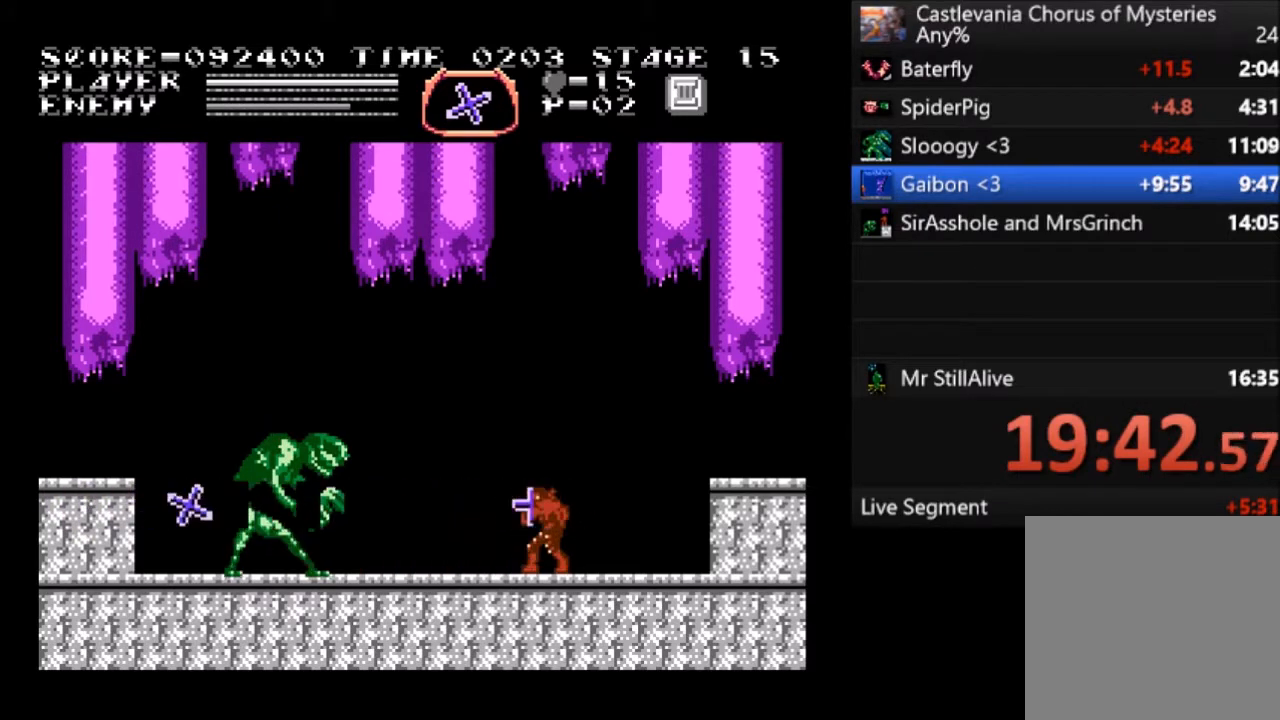
{"buttons": ["DPAD_UP"], "left_stick": "center", "events": [[33, "SQUARE", "up"], [100, "SQUARE", "down"], [200, "SQUARE", "up"], [267, "SQUARE", "down"], [333, "SQUARE", "up"], [400, "SQUARE", "down"], [467, "SQUARE", "up"]]}
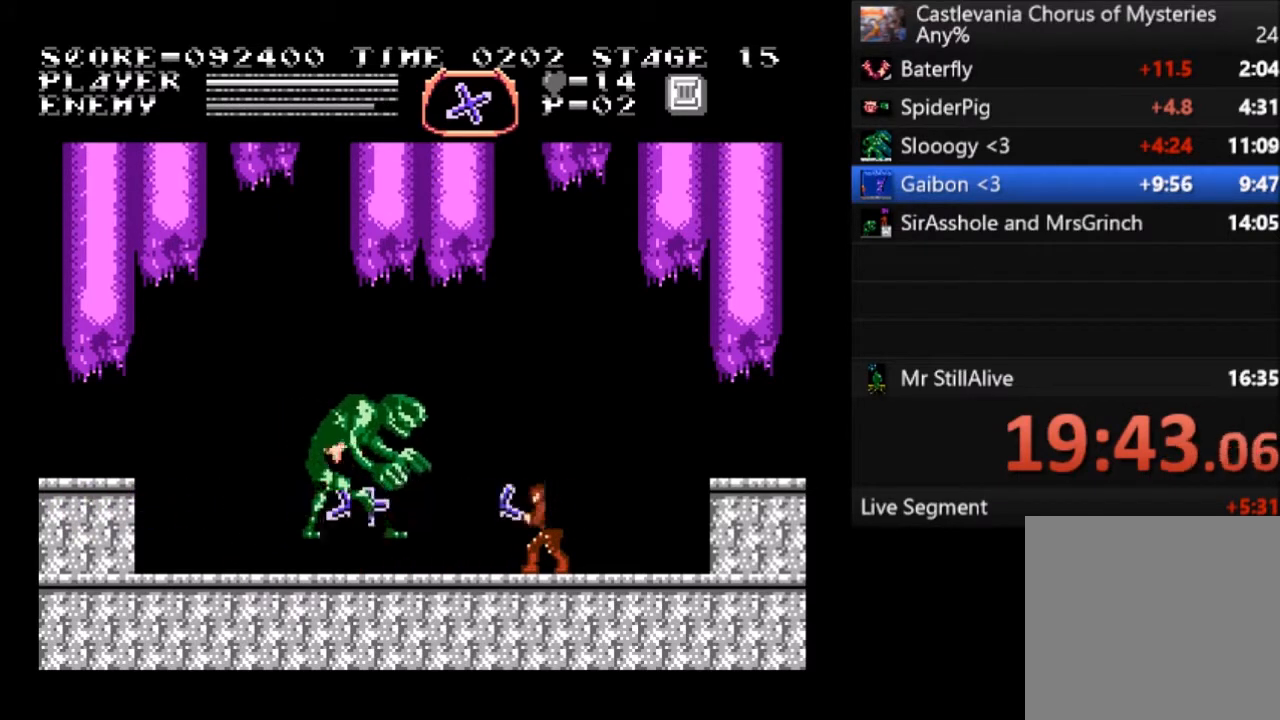
{"buttons": [], "left_stick": "center", "events": [[34, "SQUARE", "down"], [100, "SQUARE", "up"], [167, "SQUARE", "down"], [267, "SQUARE", "up"], [300, "SQUARE", "down"], [434, "SQUARE", "up"], [467, "DPAD_UP", "up"]]}
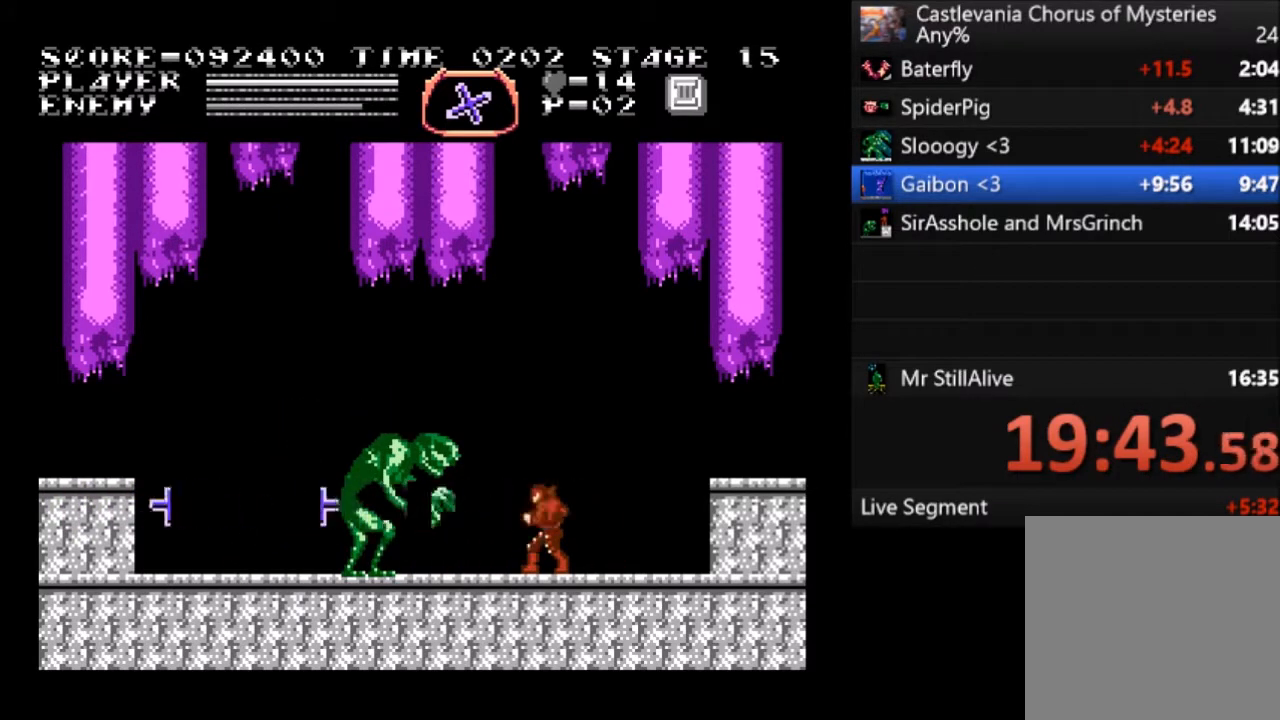
{"buttons": [], "left_stick": "center", "events": [[66, "DPAD_RIGHT", "down"], [467, "DPAD_RIGHT", "up"]]}
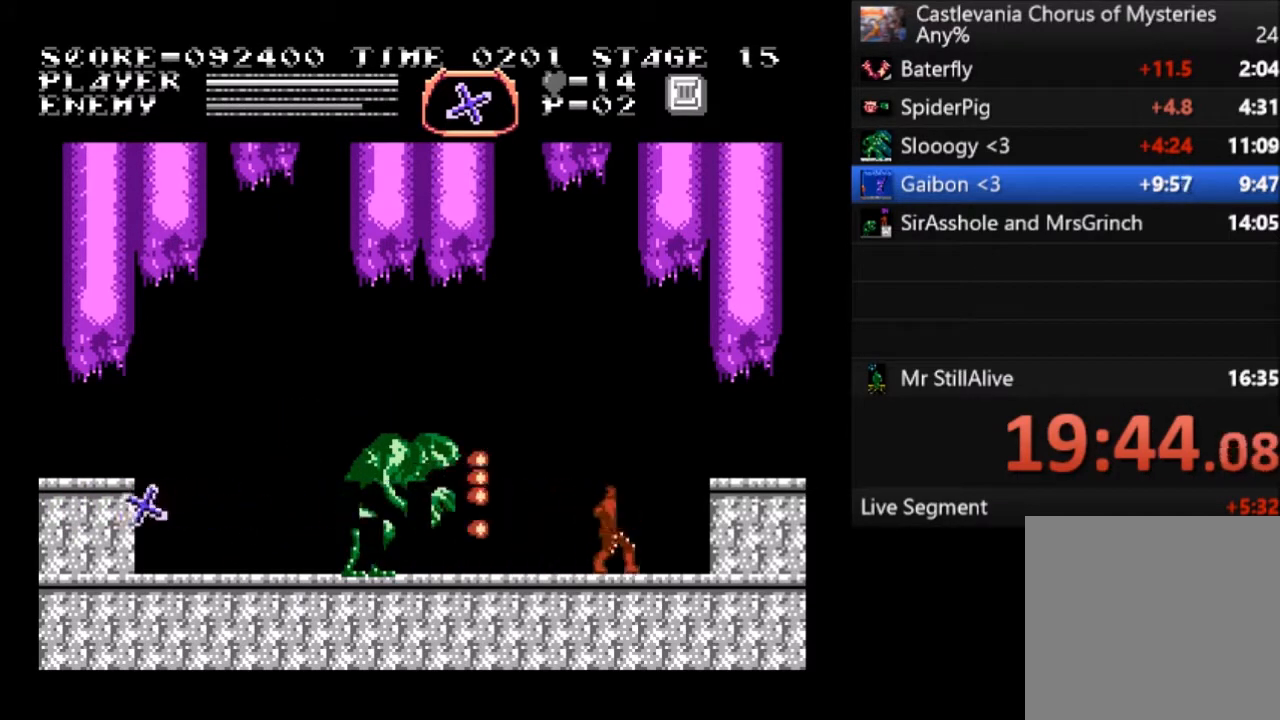
{"buttons": [], "left_stick": "center", "events": [[34, "CROSS", "down"], [200, "CROSS", "up"]]}
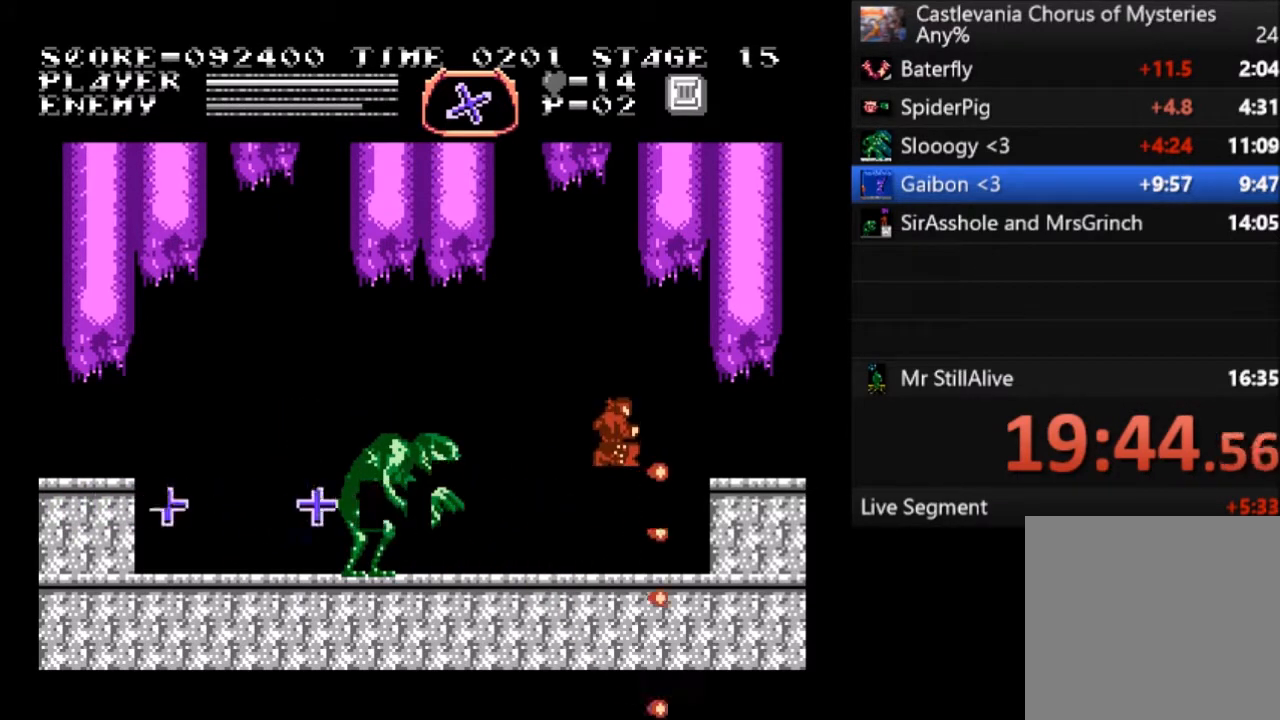
{"buttons": ["SQUARE", "DPAD_UP"], "left_stick": "center", "events": [[167, "DPAD_RIGHT", "down"], [367, "DPAD_RIGHT", "up"], [400, "DPAD_LEFT", "down"], [400, "DPAD_UP", "down"], [467, "SQUARE", "down"], [500, "DPAD_LEFT", "up"]]}
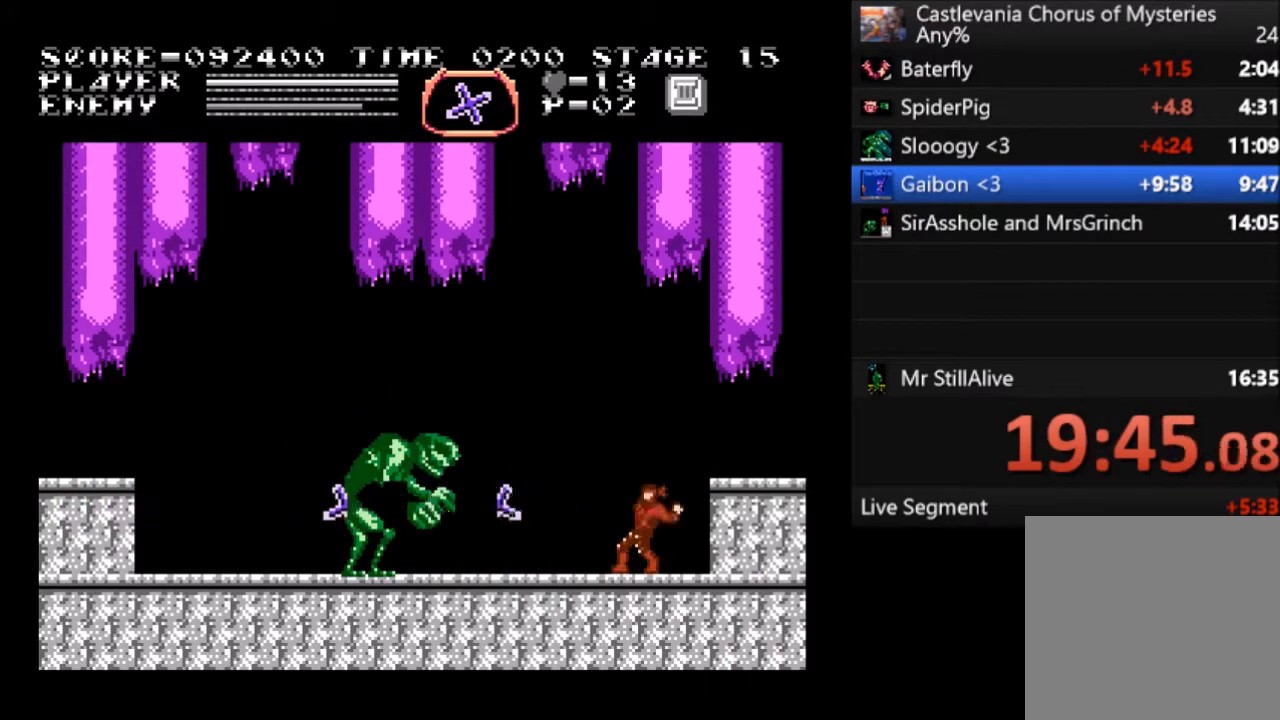
{"buttons": ["SQUARE", "DPAD_UP"], "left_stick": "center", "events": [[34, "SQUARE", "up"], [100, "SQUARE", "down"], [134, "SQUARE", "up"], [200, "SQUARE", "down"], [267, "SQUARE", "up"], [334, "SQUARE", "down"], [401, "SQUARE", "up"], [467, "SQUARE", "down"]]}
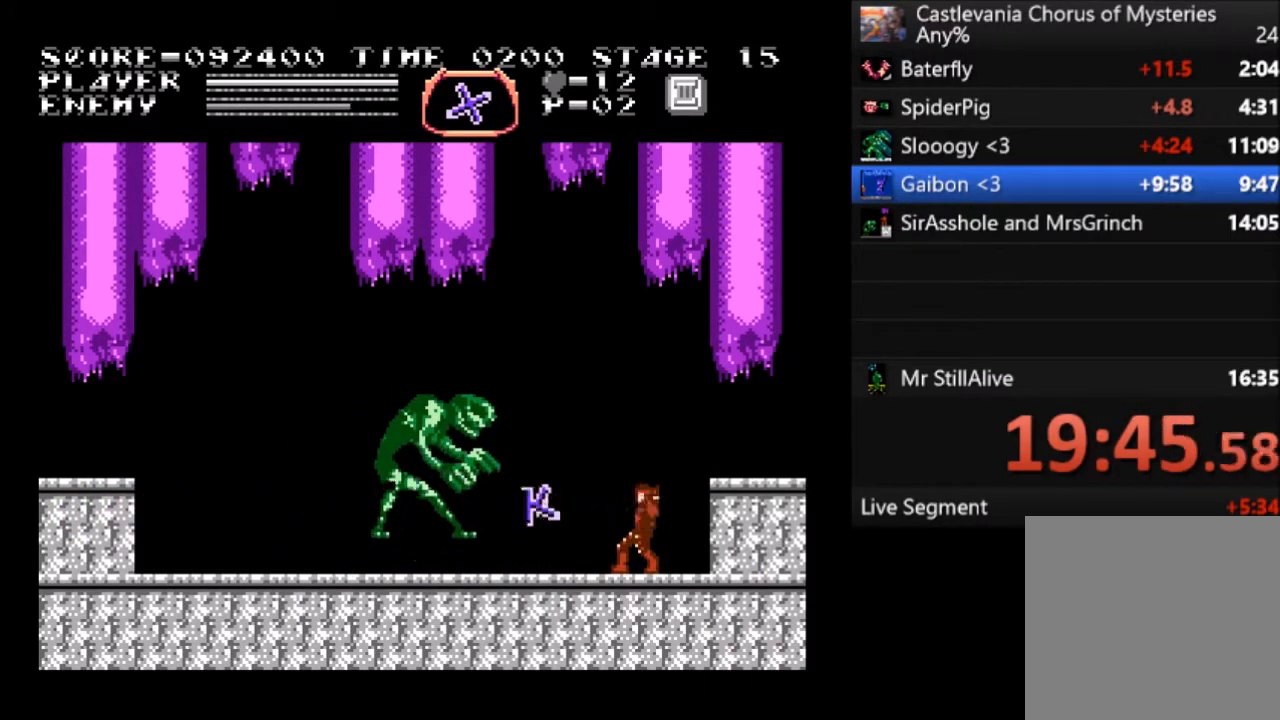
{"buttons": ["SQUARE", "DPAD_UP"], "left_stick": "center", "events": [[66, "SQUARE", "up"], [133, "SQUARE", "down"], [233, "SQUARE", "up"], [267, "SQUARE", "down"], [367, "SQUARE", "up"], [433, "SQUARE", "down"]]}
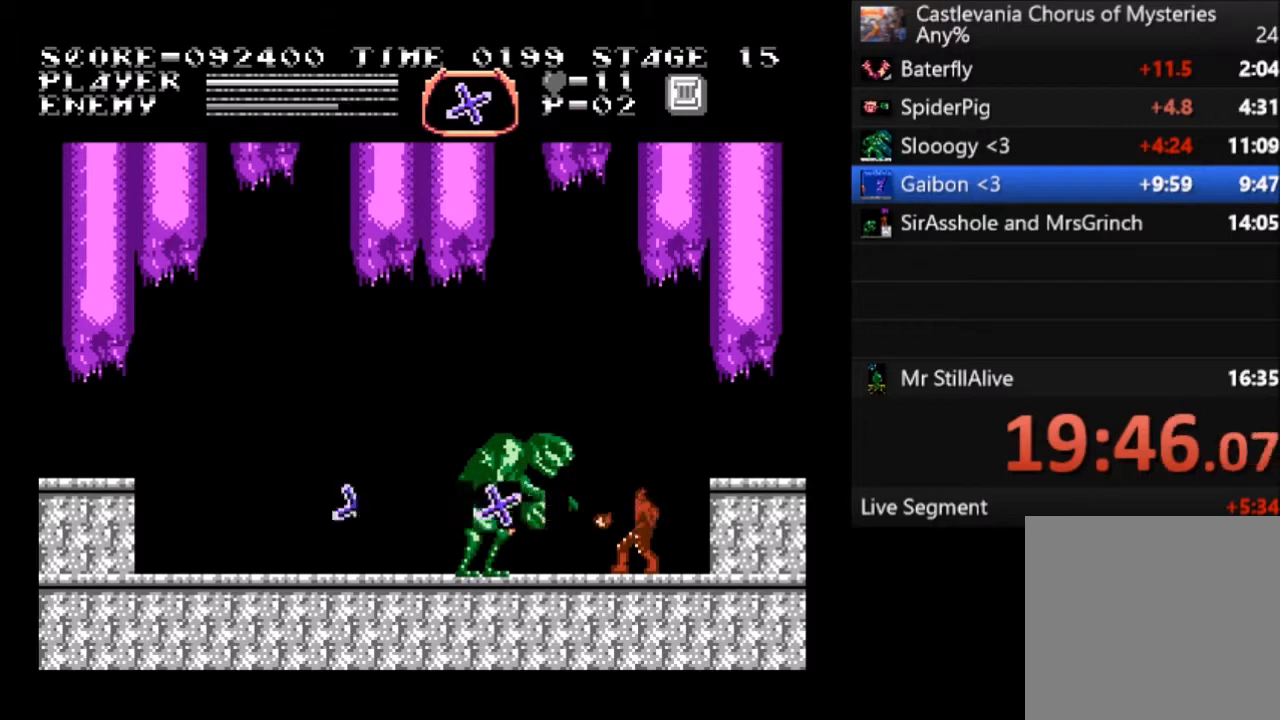
{"buttons": ["DPAD_RIGHT"], "left_stick": "center", "events": [[34, "SQUARE", "up"], [67, "SQUARE", "down"], [167, "SQUARE", "up"], [200, "SQUARE", "down"], [234, "DPAD_UP", "up"], [300, "SQUARE", "up"], [501, "DPAD_RIGHT", "down"]]}
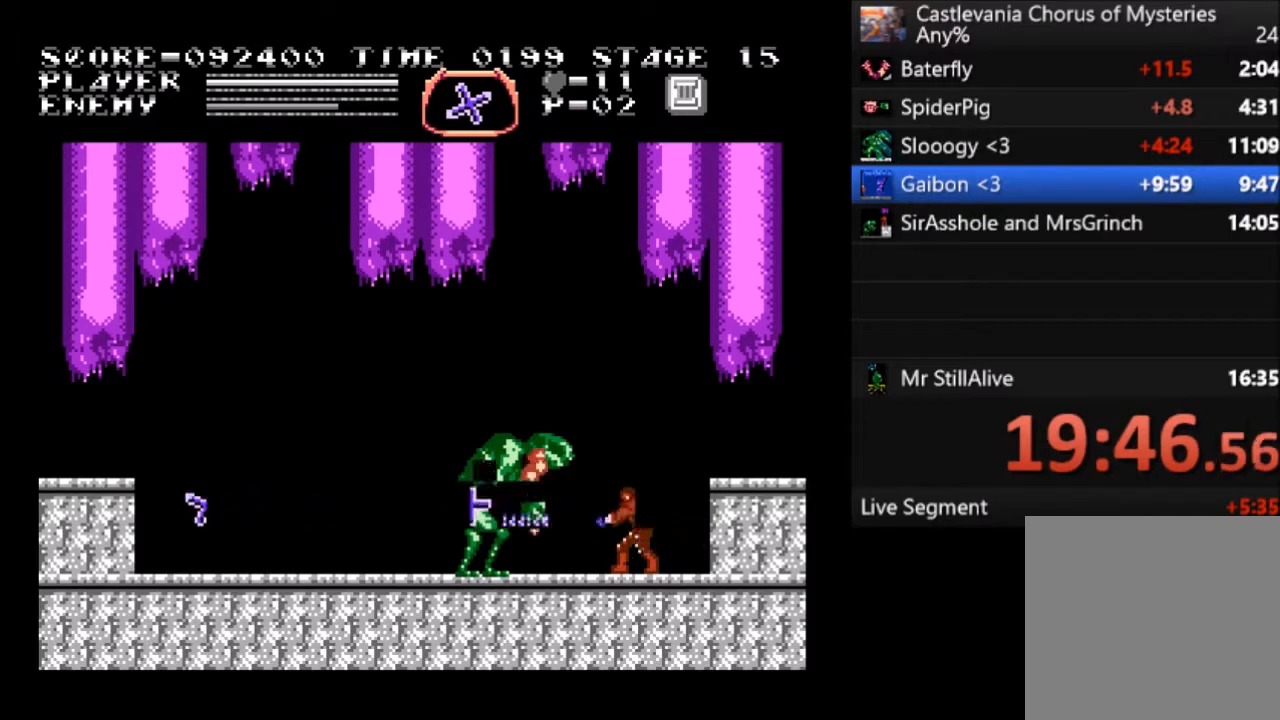
{"buttons": ["DPAD_RIGHT"], "left_stick": "center", "events": [[300, "CROSS", "down"], [500, "CROSS", "up"]]}
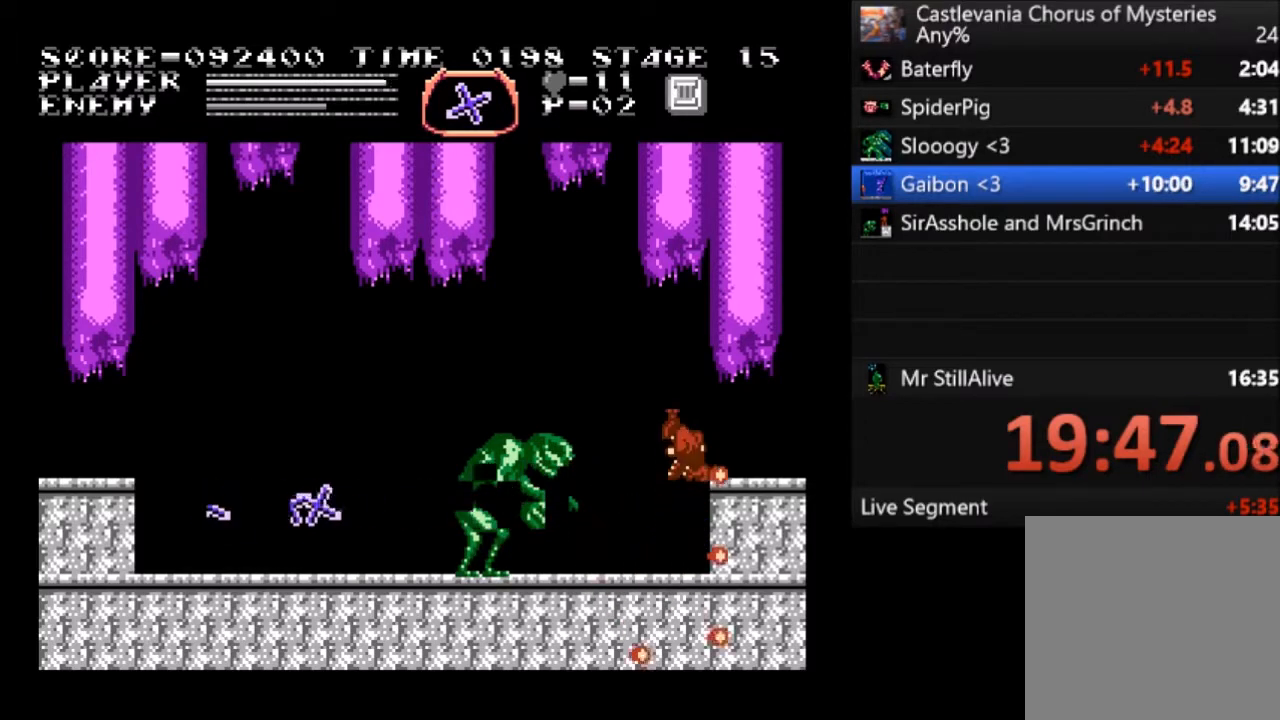
{"buttons": ["DPAD_UP"], "left_stick": "center", "events": [[267, "DPAD_RIGHT", "up"], [467, "DPAD_UP", "down"]]}
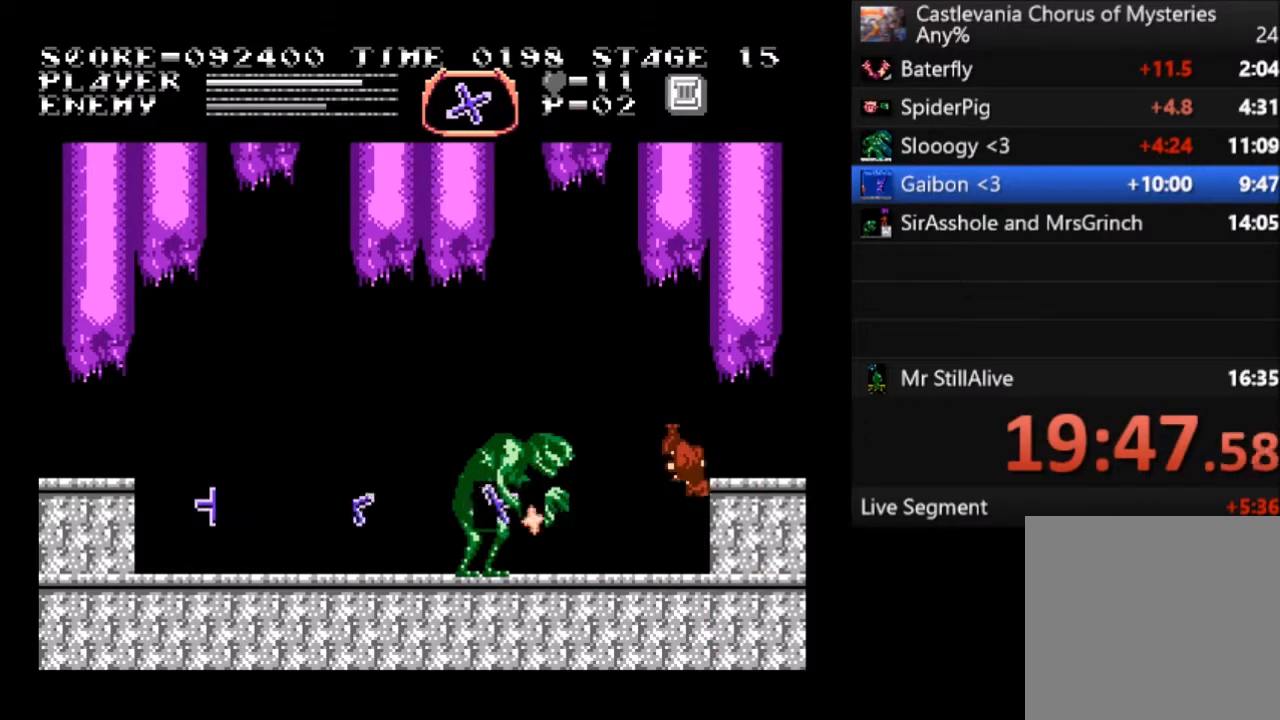
{"buttons": ["SQUARE", "DPAD_UP"], "left_stick": "center", "events": [[33, "SQUARE", "down"], [66, "SQUARE", "up"], [166, "SQUARE", "down"], [233, "SQUARE", "up"], [300, "SQUARE", "down"], [400, "SQUARE", "up"], [433, "SQUARE", "down"]]}
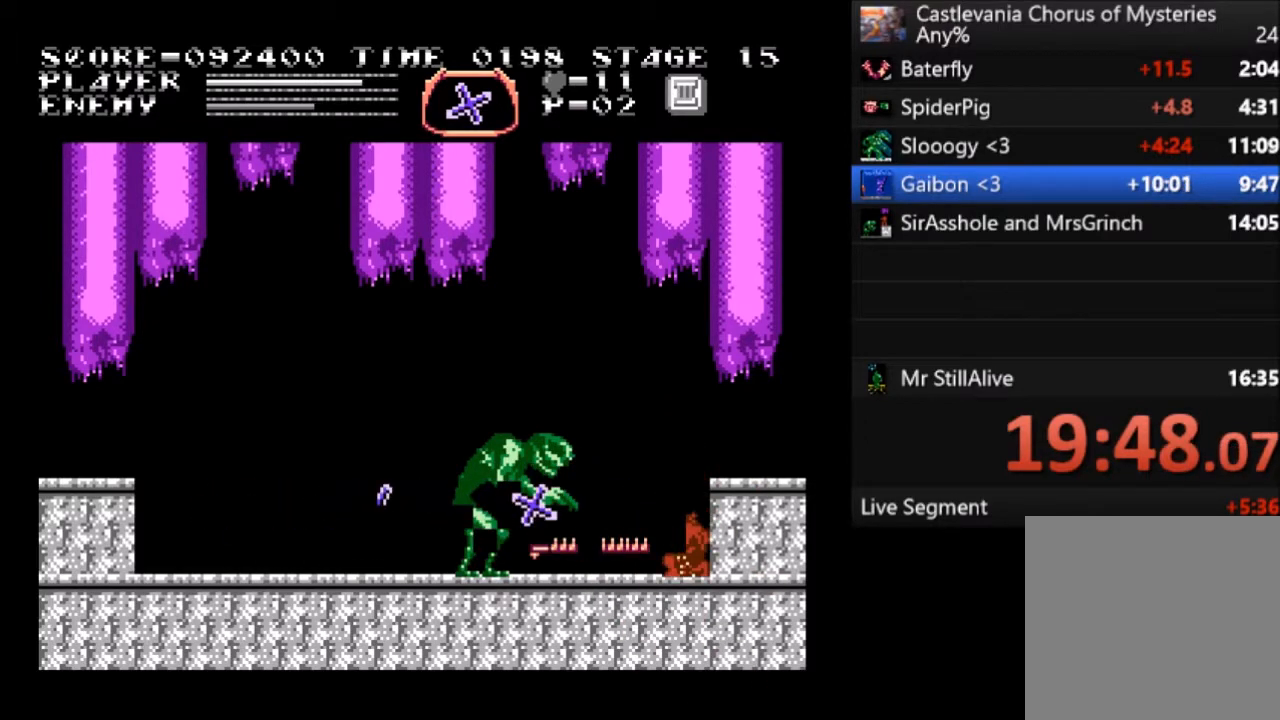
{"buttons": ["SQUARE", "DPAD_UP"], "left_stick": "center", "events": [[134, "SQUARE", "up"], [467, "SQUARE", "down"]]}
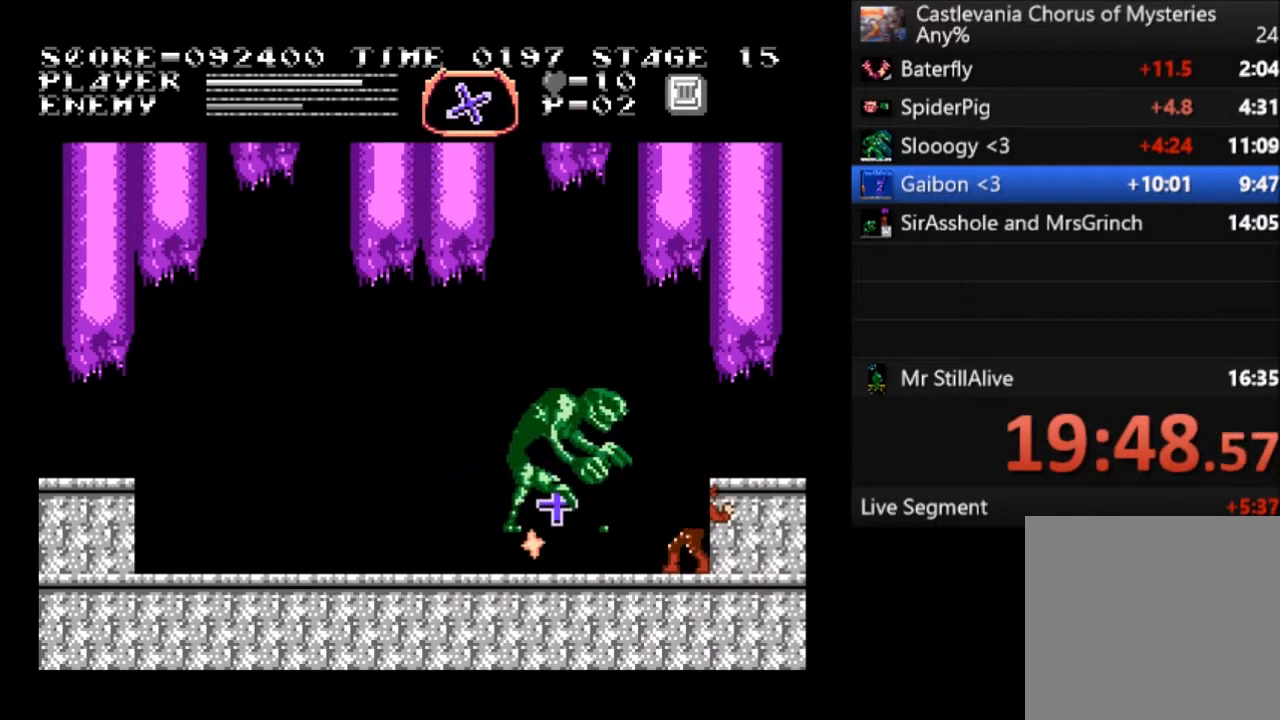
{"buttons": ["CROSS", "DPAD_RIGHT"], "left_stick": "center", "events": [[133, "SQUARE", "up"], [267, "DPAD_UP", "up"], [367, "DPAD_RIGHT", "down"], [433, "CROSS", "down"]]}
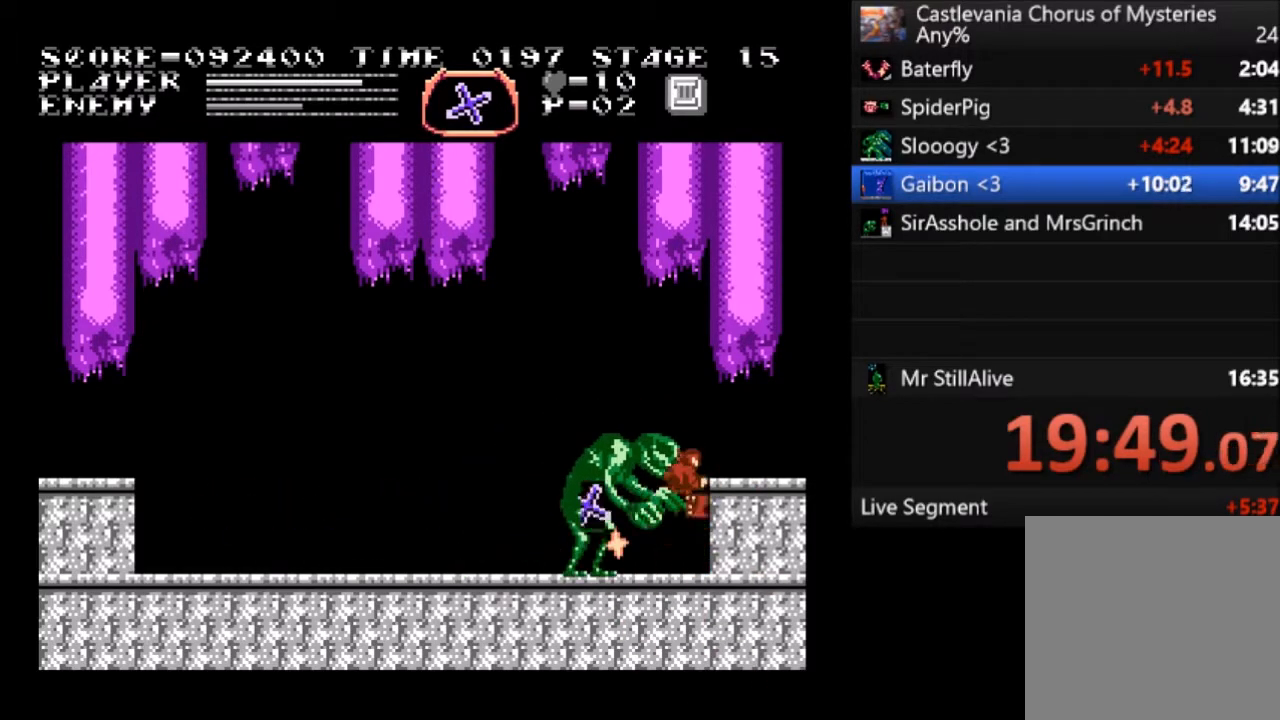
{"buttons": ["DPAD_RIGHT"], "left_stick": "center", "events": [[100, "CROSS", "up"]]}